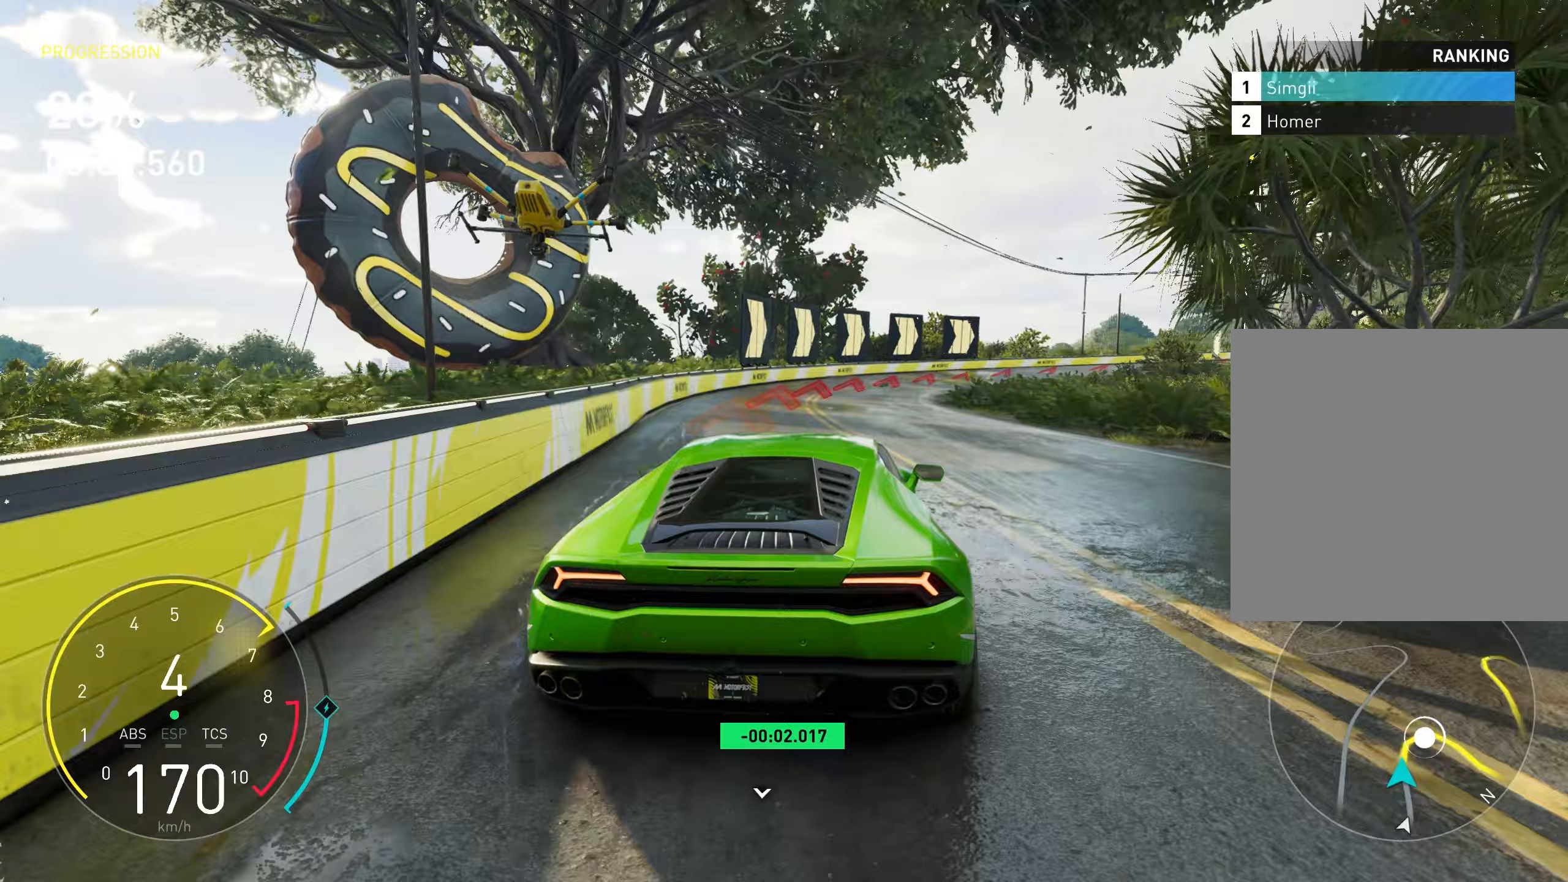
Gameplay with a controller (Xbox layout); each line is a JSON object with the inputs held at the frame after it (dt_ms = milliseconds from this image to that frame). "events" lists button and stick changes between this image and that frame as [ms after this image, input, new state], when the widget could be followed in between. Not read: right_stick.
{"dt_ms": 333, "buttons": ["R2"], "left_stick": "up-right", "events": []}
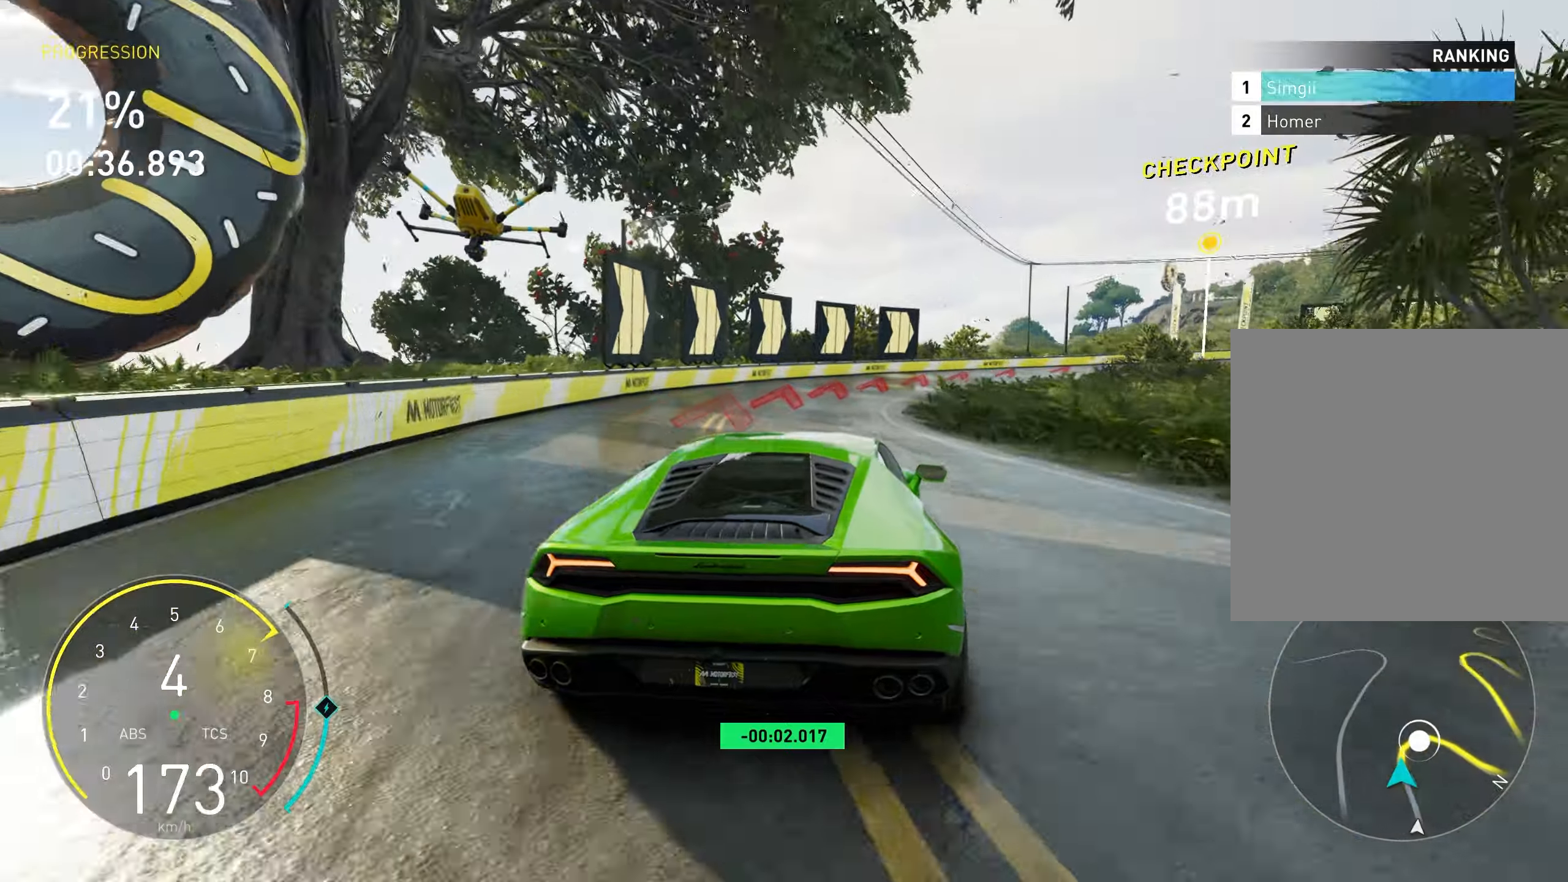
{"dt_ms": 500, "buttons": ["R2"], "left_stick": "right", "events": [[434, "left_stick", "right"]]}
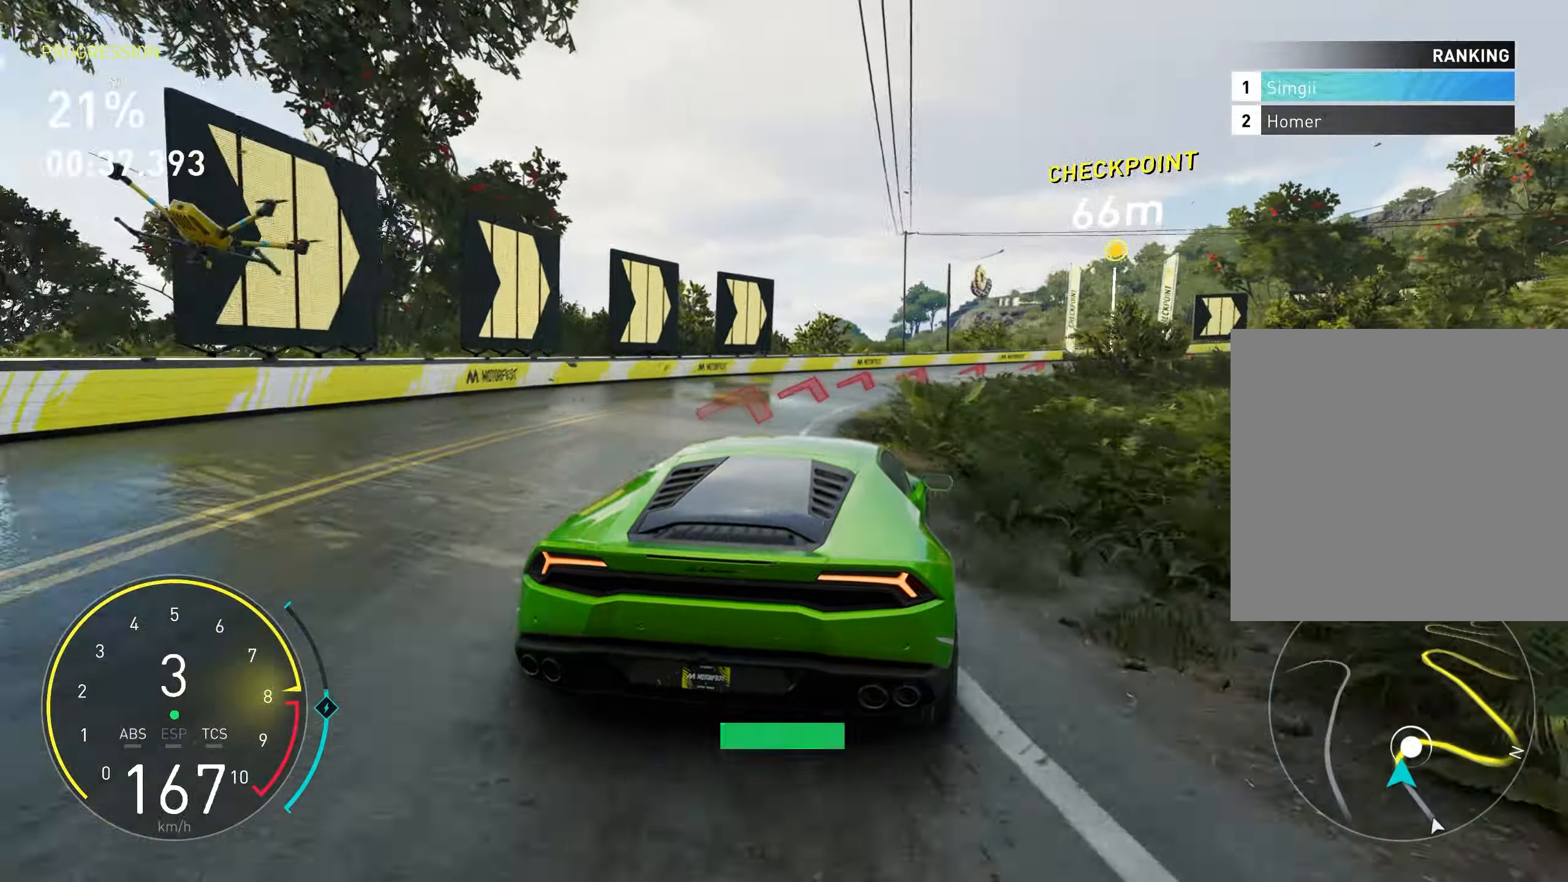
{"dt_ms": 500, "buttons": ["R2"], "left_stick": "right", "events": []}
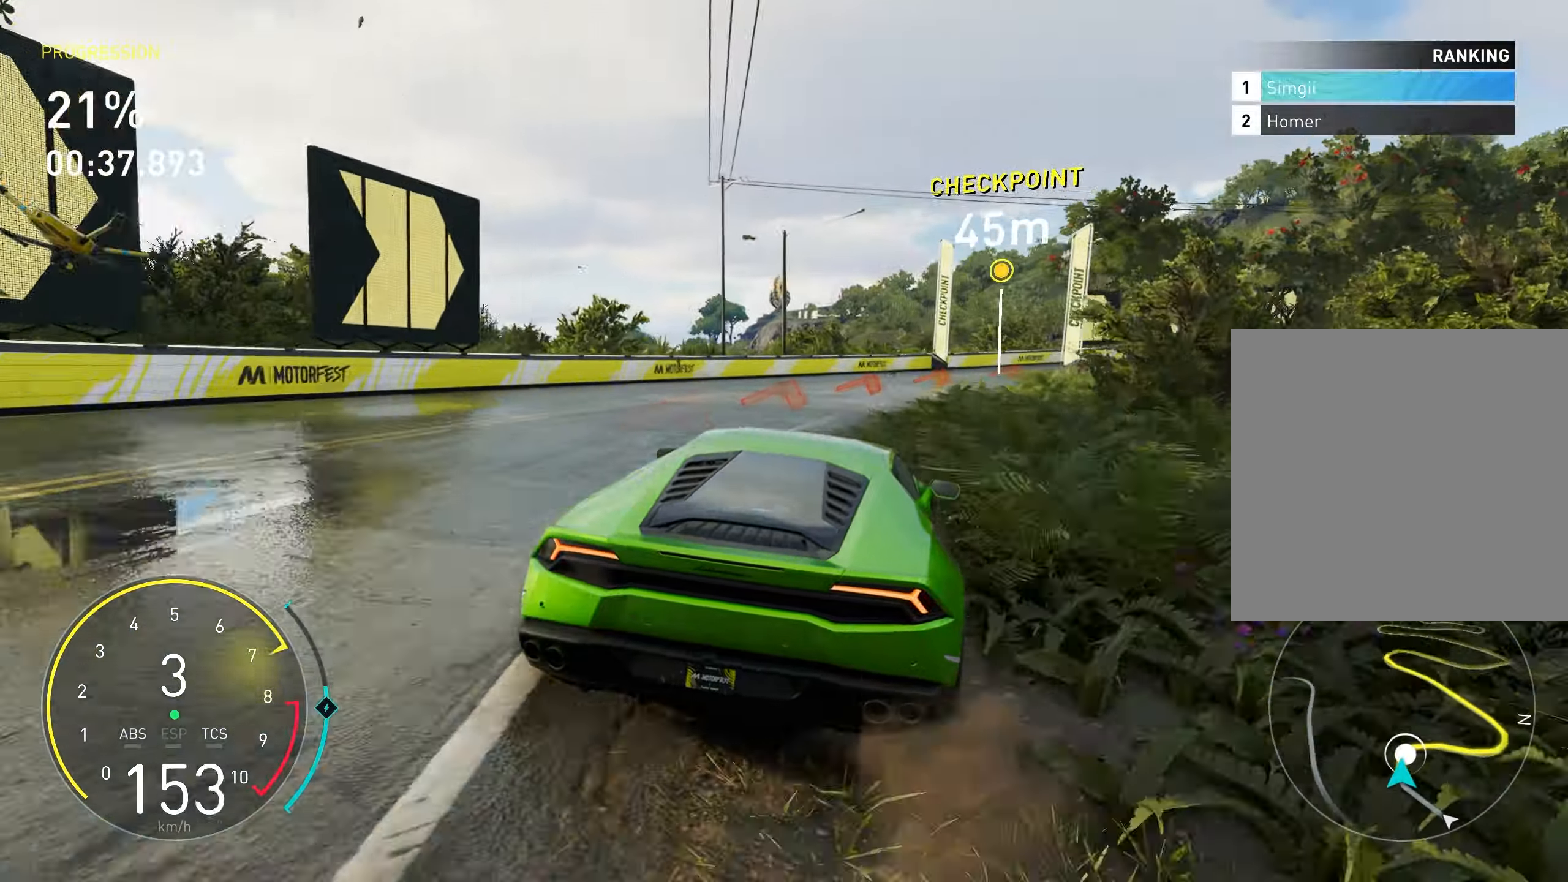
{"dt_ms": 500, "buttons": ["R2"], "left_stick": "up-right", "events": [[234, "left_stick", "up-right"]]}
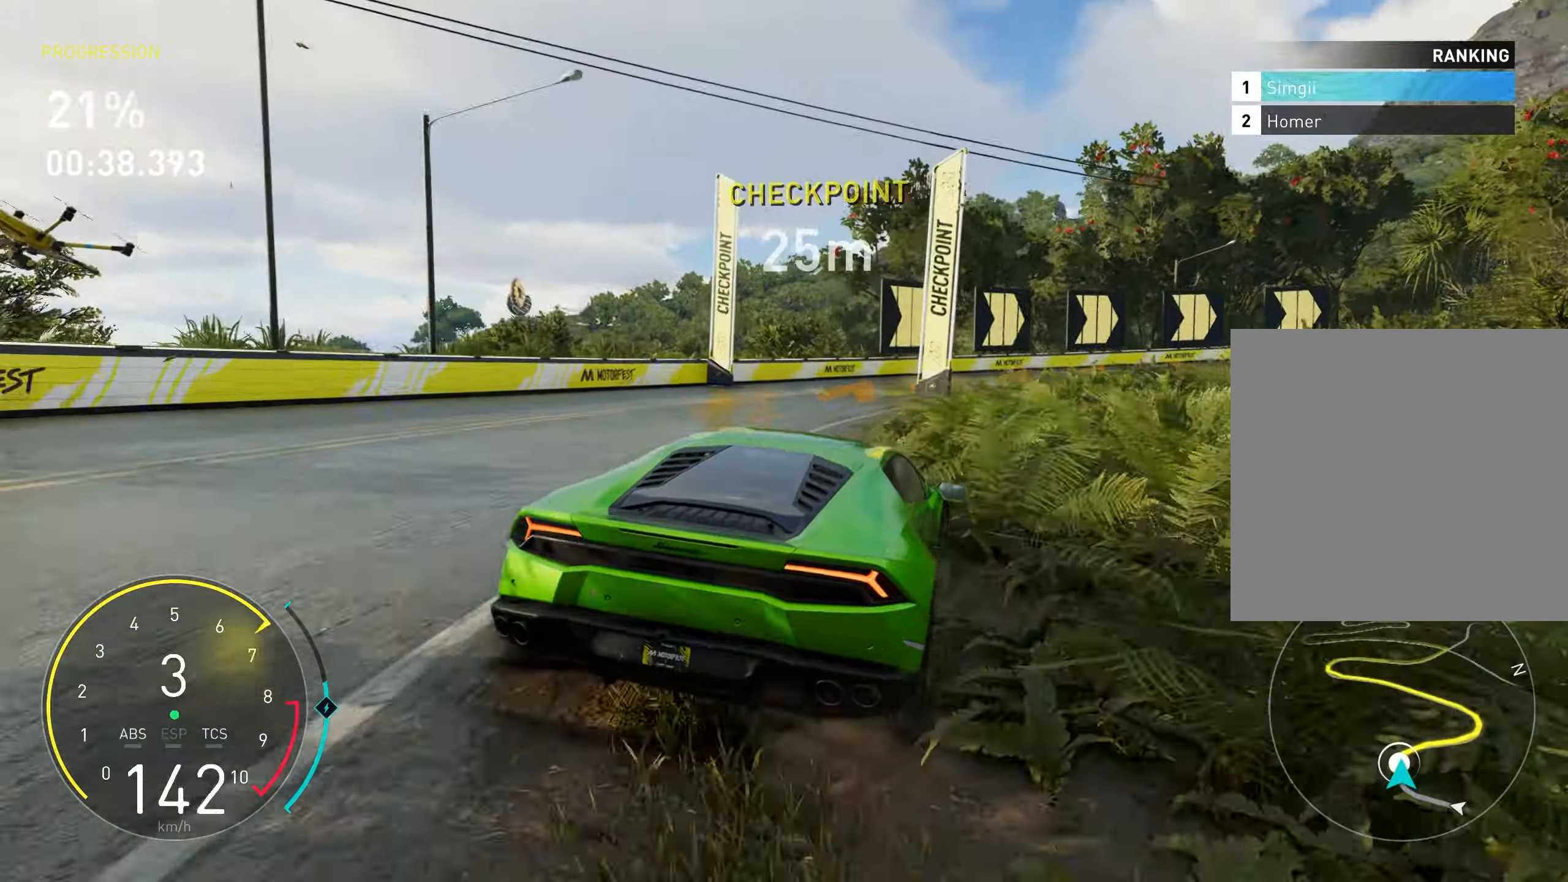
{"dt_ms": 500, "buttons": ["R2"], "left_stick": "up-right", "events": []}
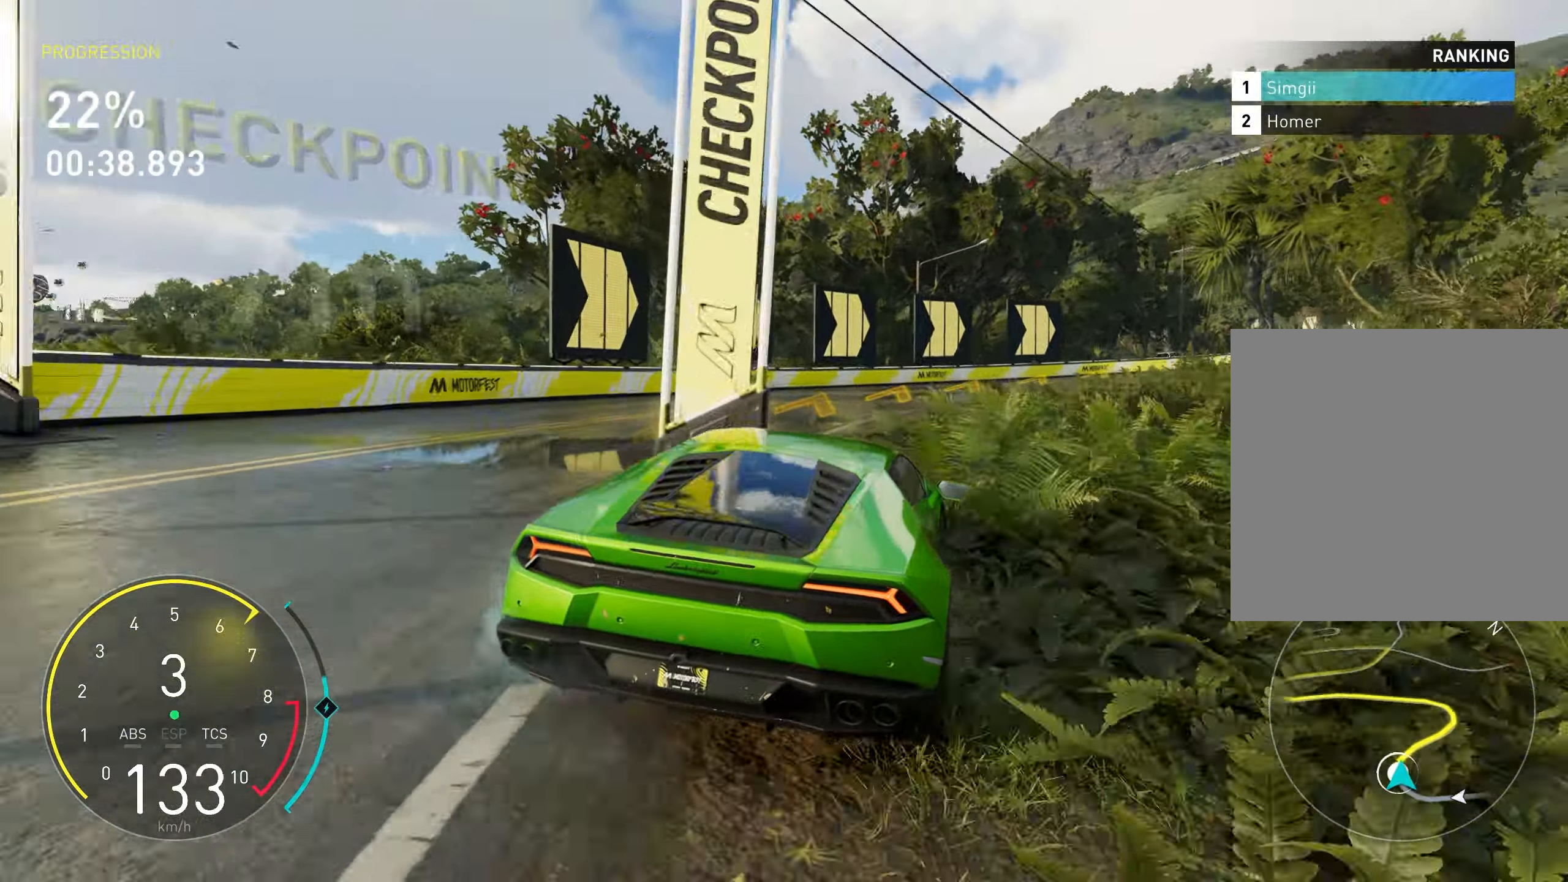
{"dt_ms": 500, "buttons": ["R2"], "left_stick": "up-right", "events": []}
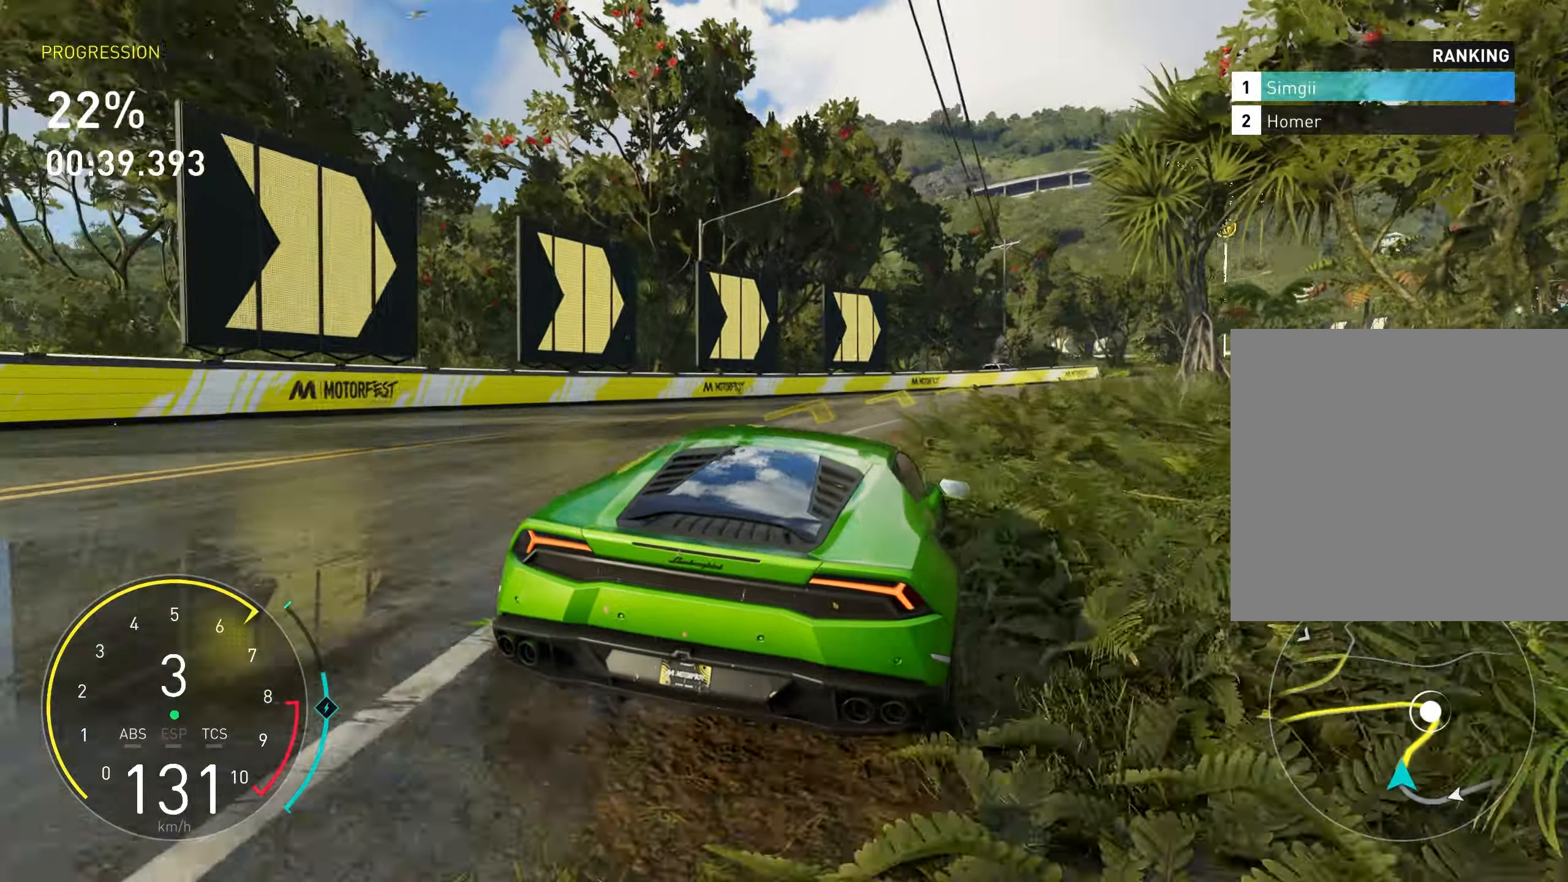
{"dt_ms": 500, "buttons": ["R2"], "left_stick": "up-left", "events": [[100, "left_stick", "center"], [267, "left_stick", "right"], [350, "left_stick", "up-right"], [500, "left_stick", "up-left"]]}
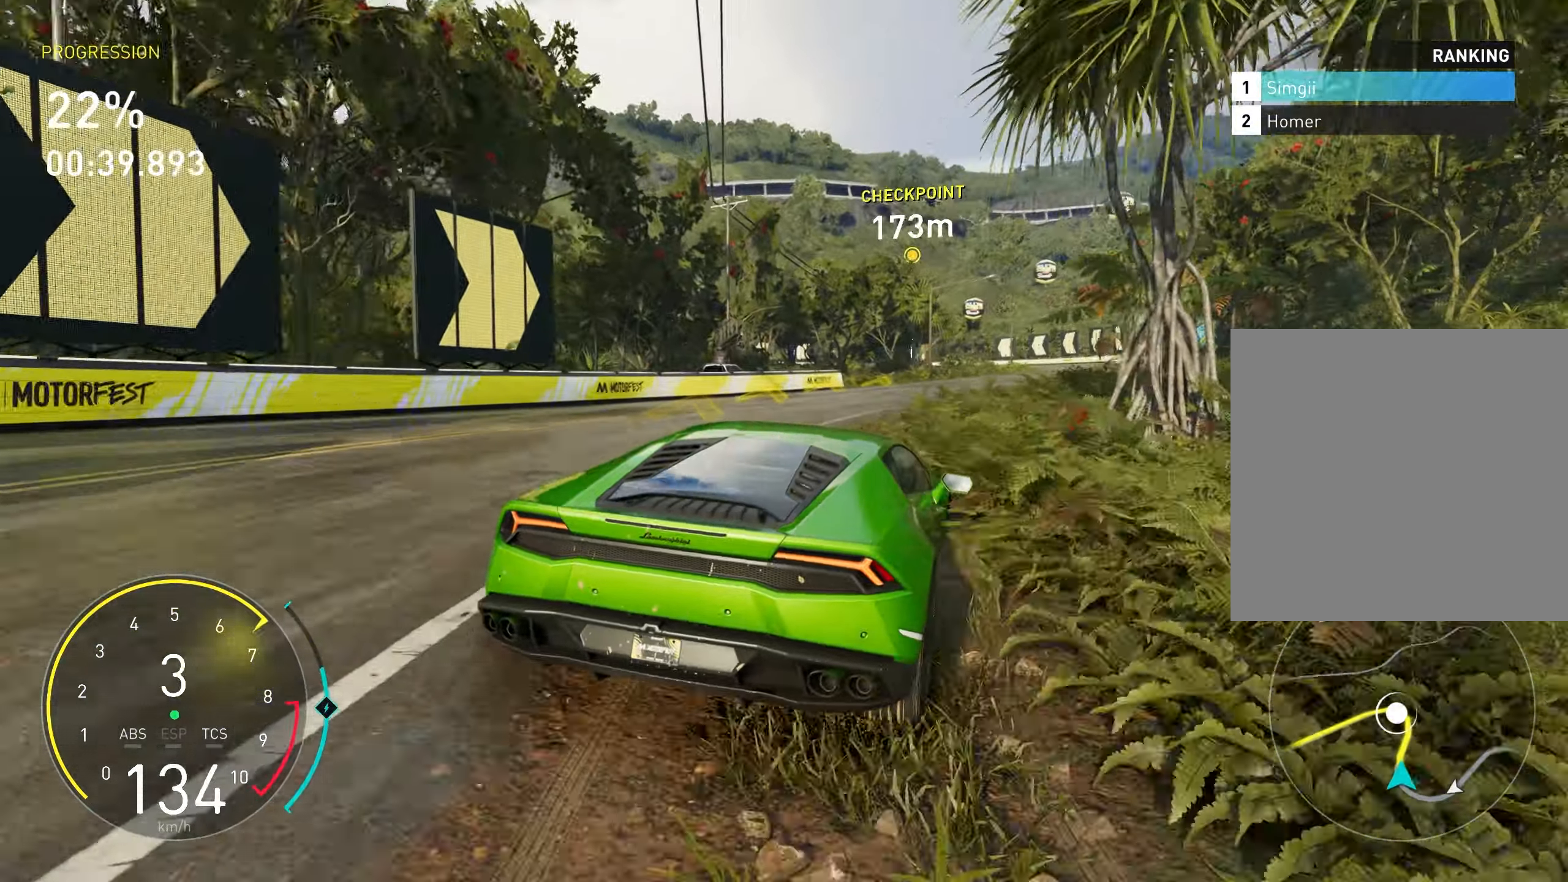
{"dt_ms": 500, "buttons": ["R2"], "left_stick": "center", "events": [[217, "left_stick", "left"], [400, "left_stick", "center"]]}
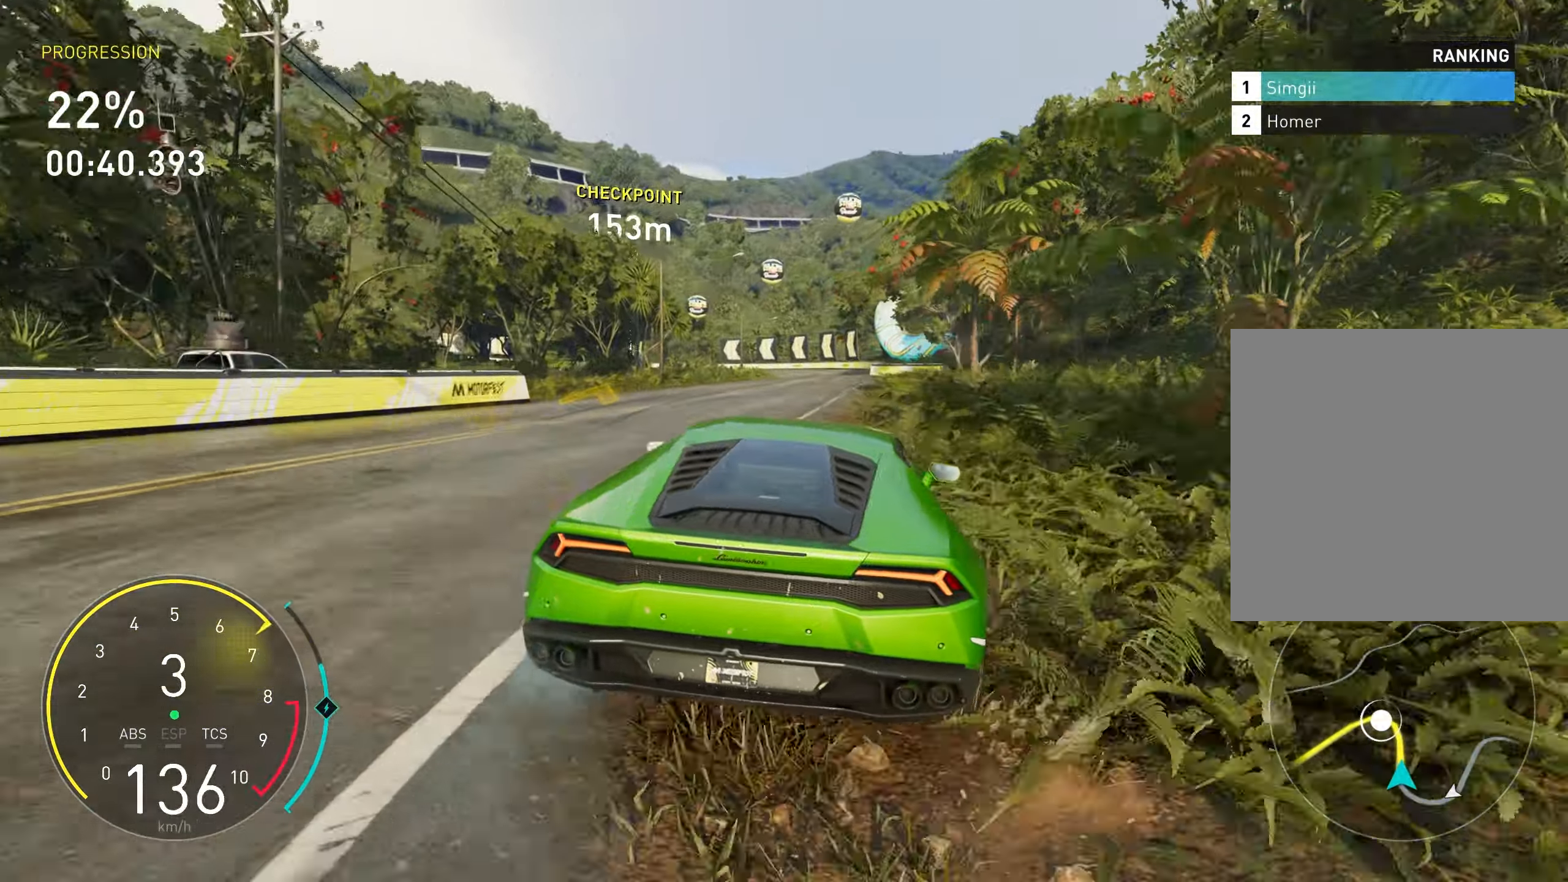
{"dt_ms": 500, "buttons": ["R2"], "left_stick": "center", "events": []}
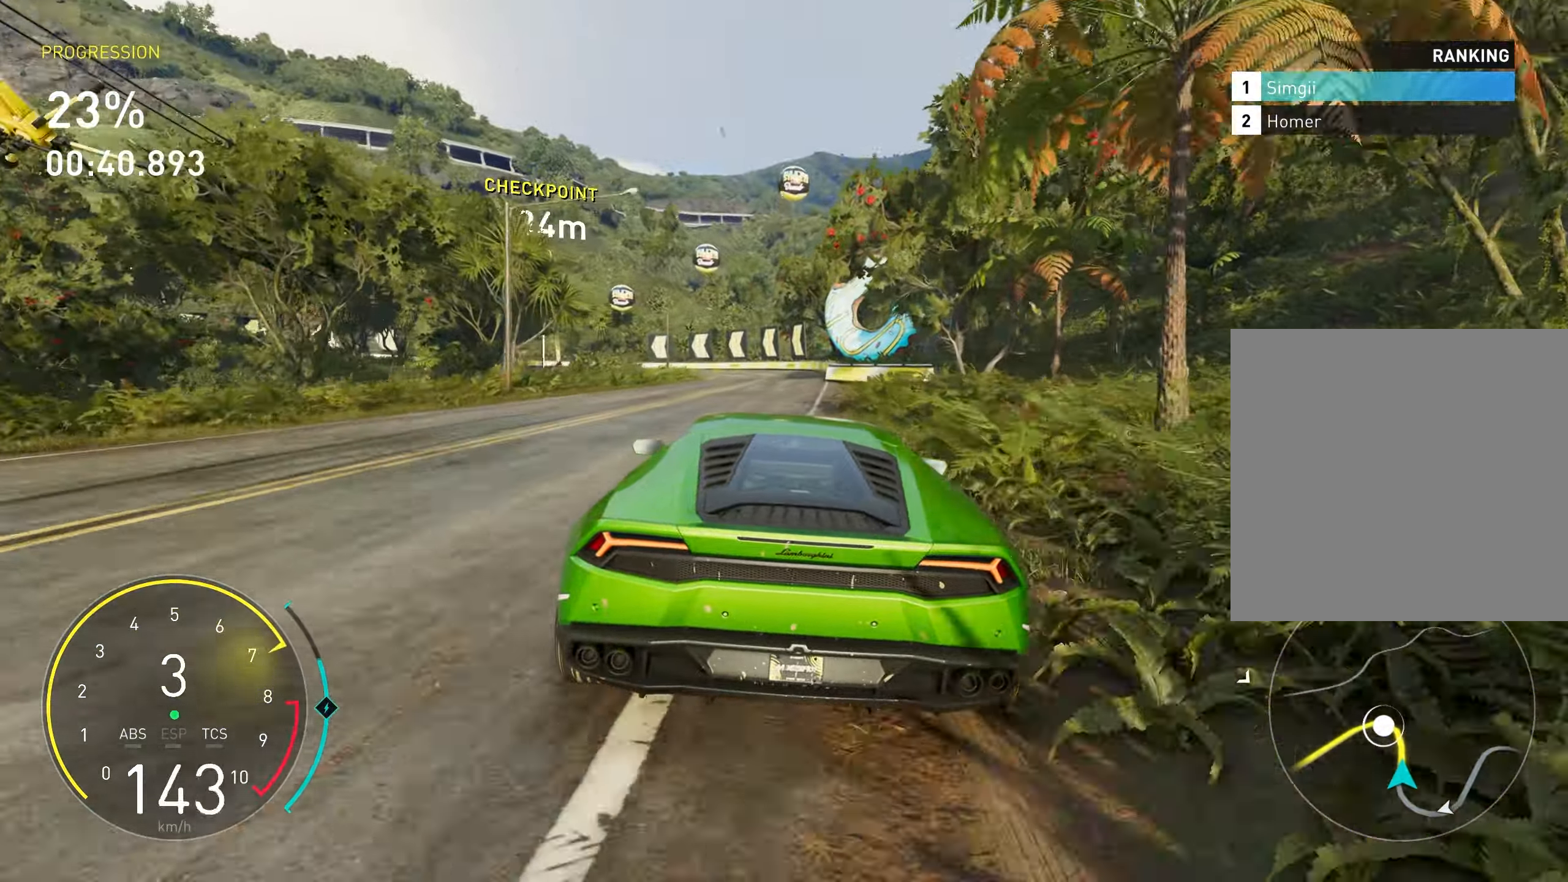
{"dt_ms": 500, "buttons": ["R2"], "left_stick": "center", "events": []}
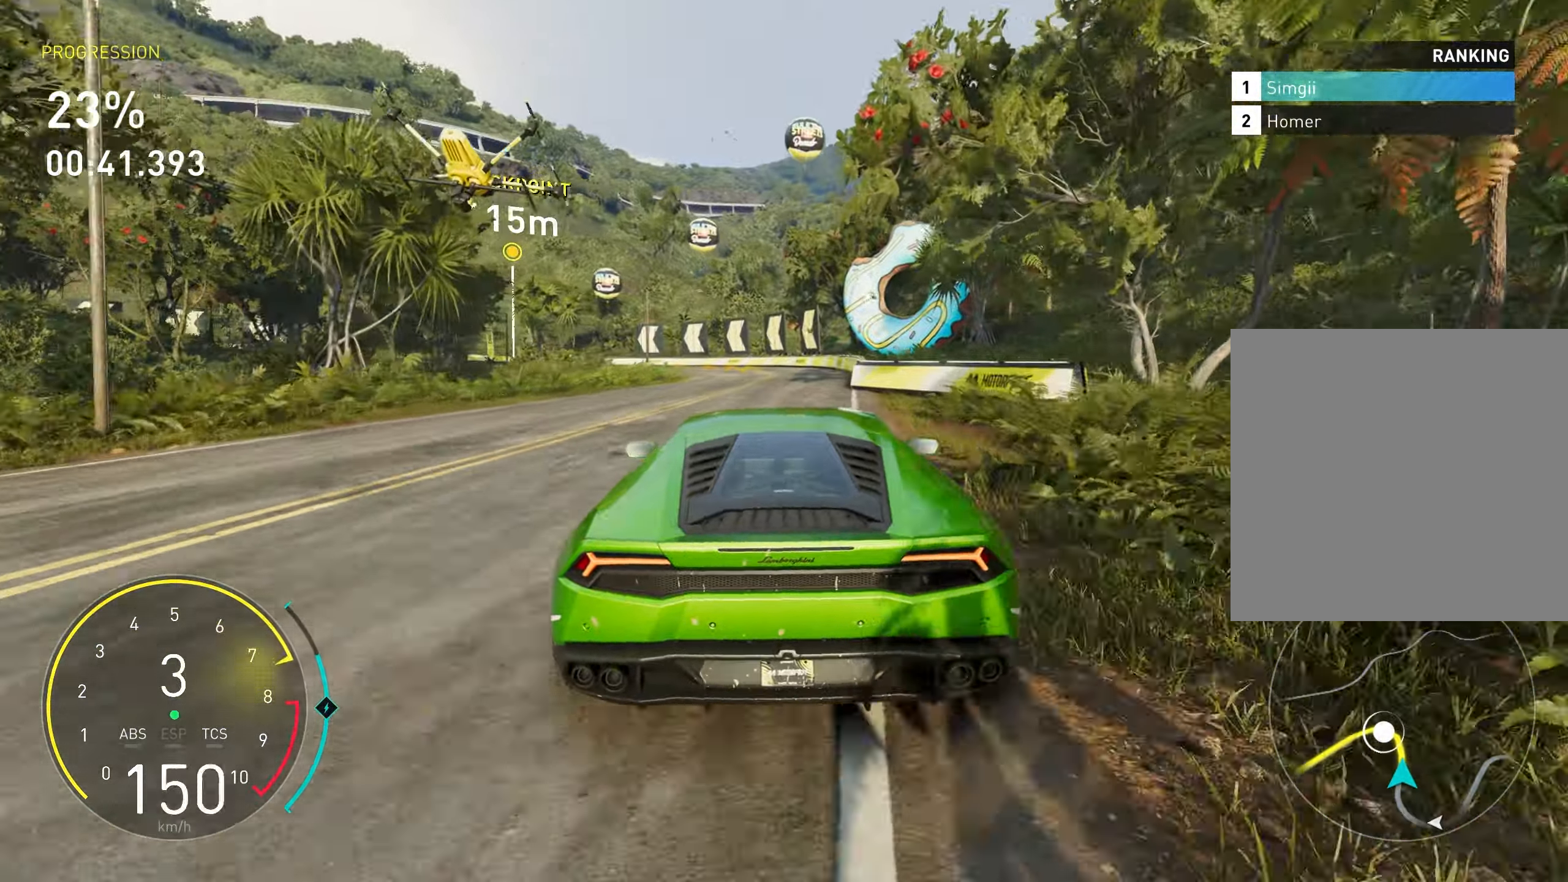
{"dt_ms": 500, "buttons": ["R2"], "left_stick": "up-left", "events": [[184, "left_stick", "up-left"]]}
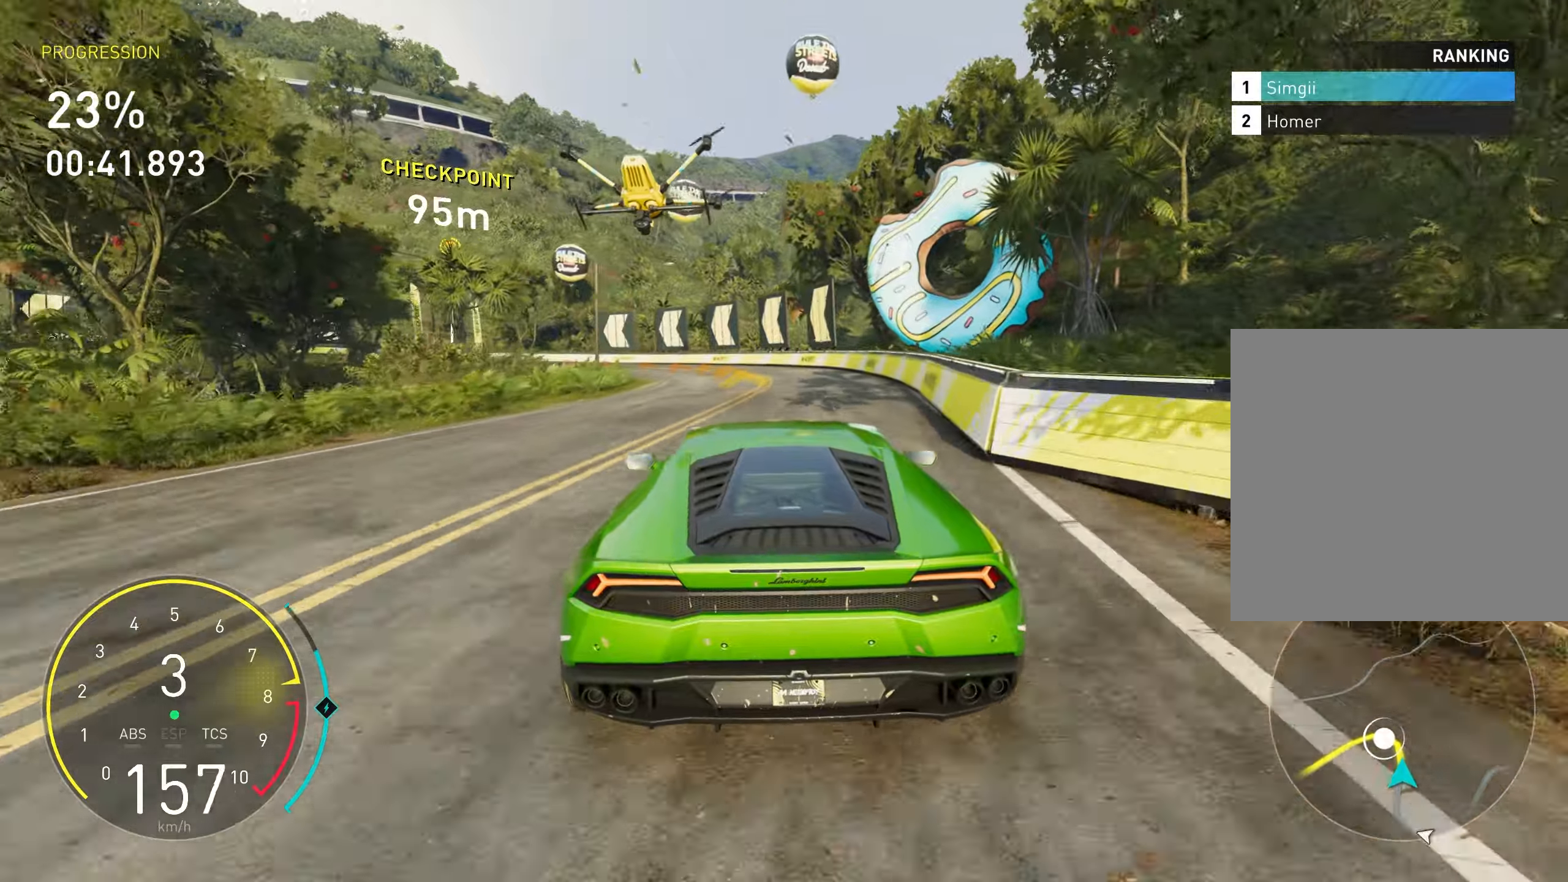
{"dt_ms": 500, "buttons": ["R2"], "left_stick": "up-left", "events": []}
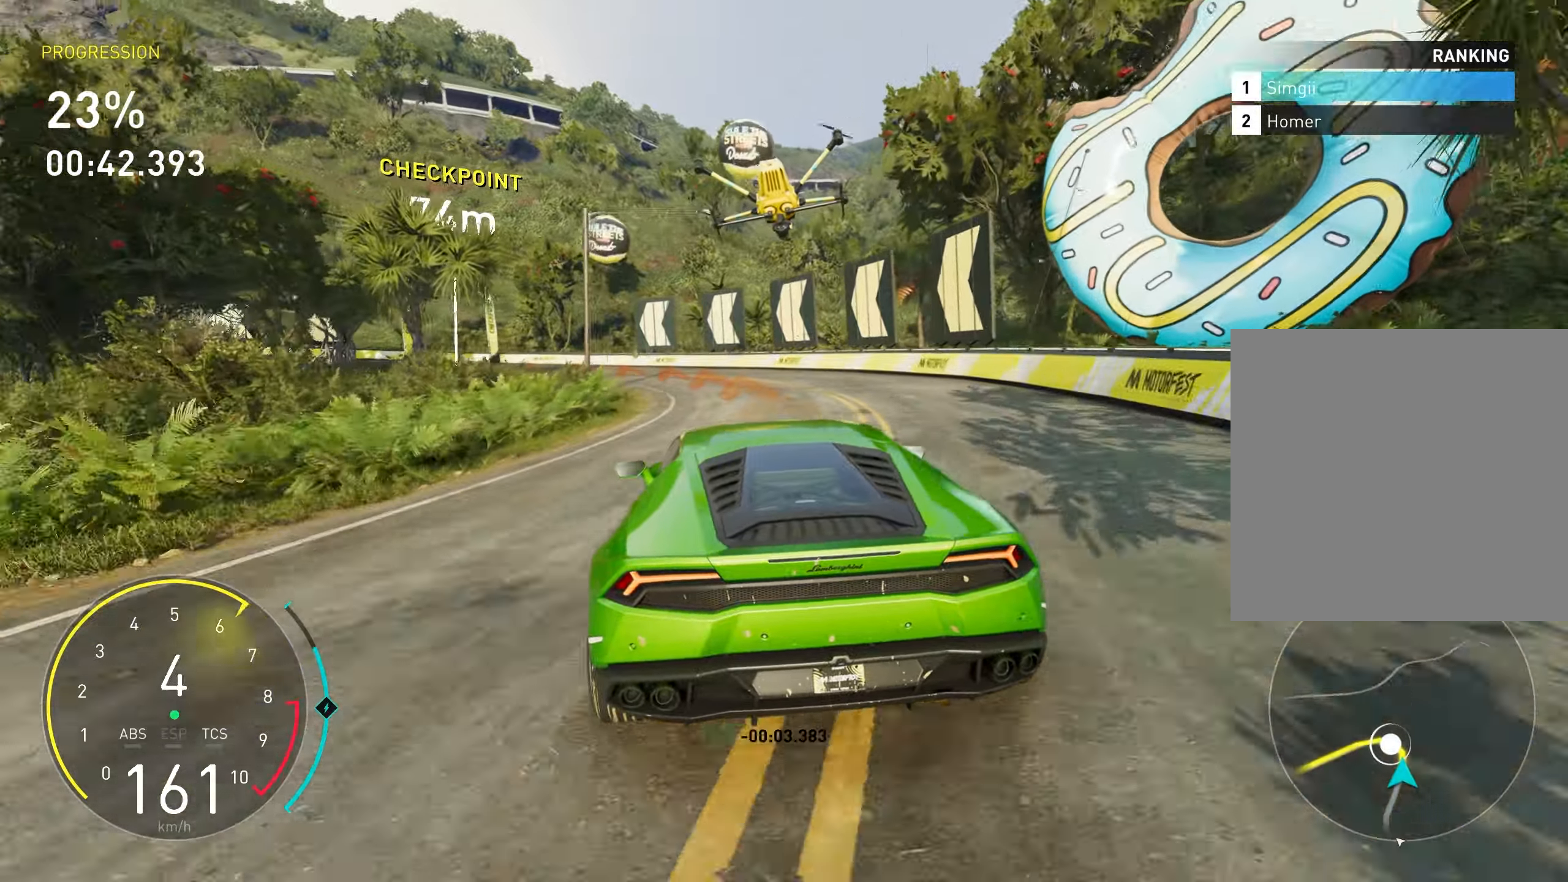
{"dt_ms": 500, "buttons": ["L1", "R2"], "left_stick": "left", "events": [[50, "left_stick", "left"], [450, "L1", "down"]]}
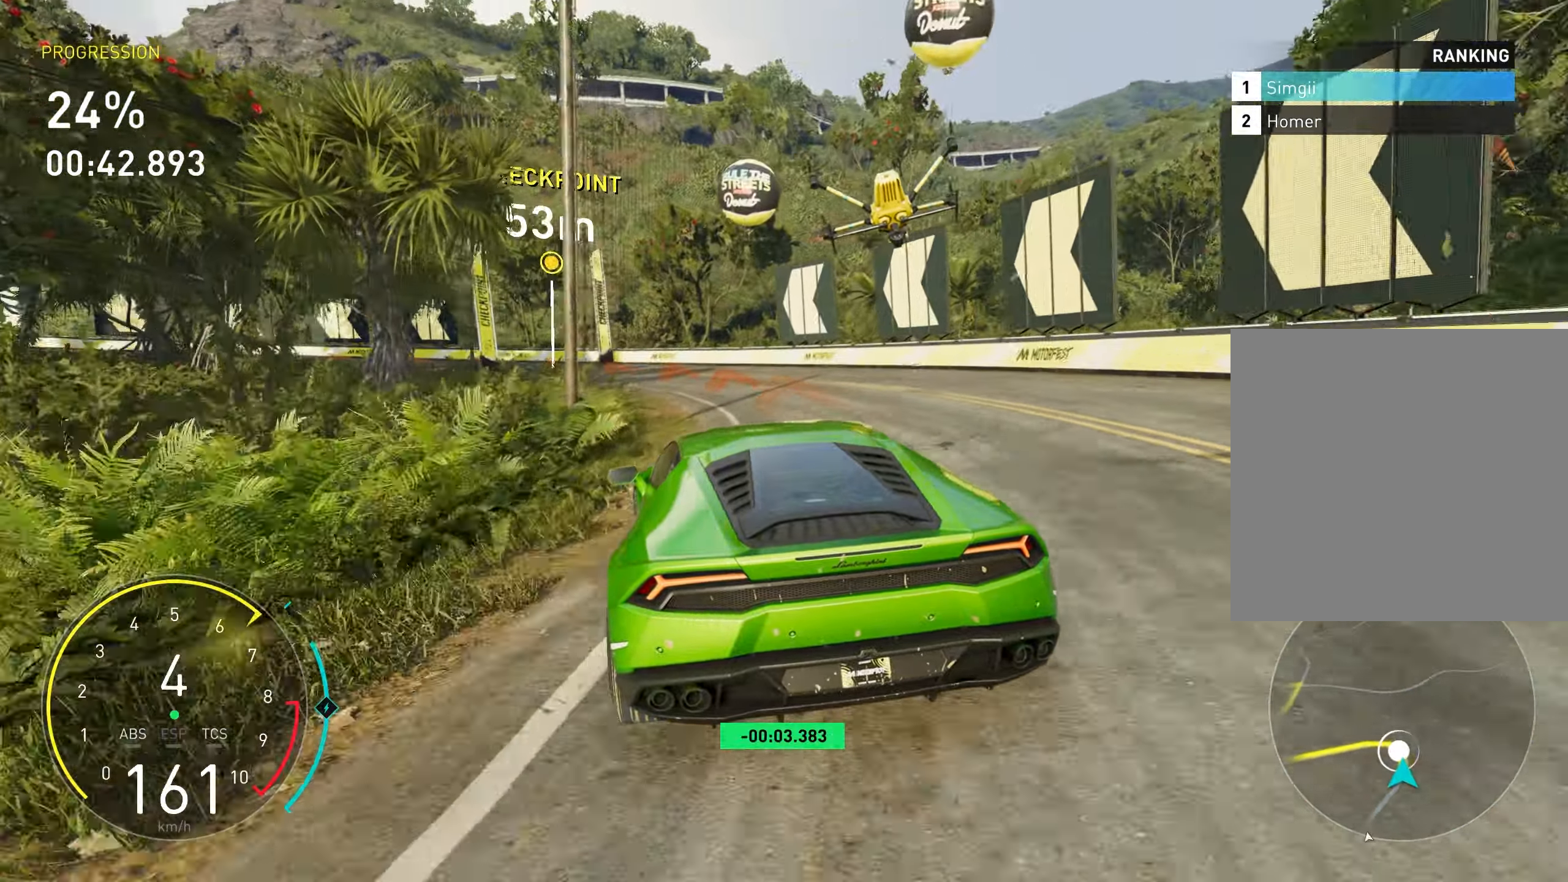
{"dt_ms": 500, "buttons": ["R2"], "left_stick": "left", "events": [[83, "L1", "up"]]}
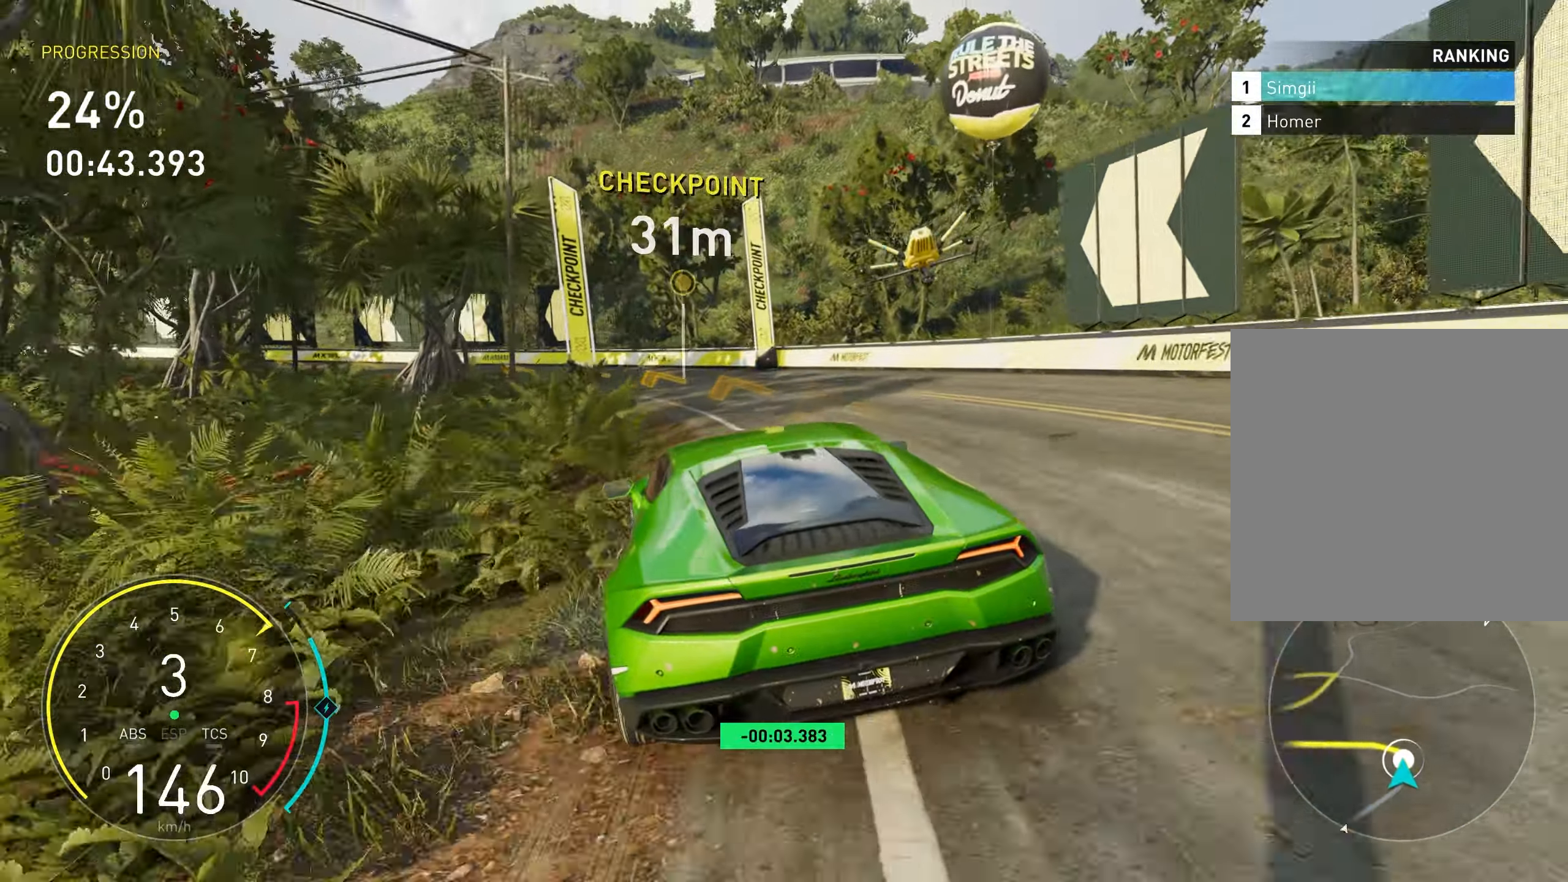
{"dt_ms": 500, "buttons": ["R2"], "left_stick": "left", "events": [[366, "left_stick", "center"], [466, "left_stick", "left"]]}
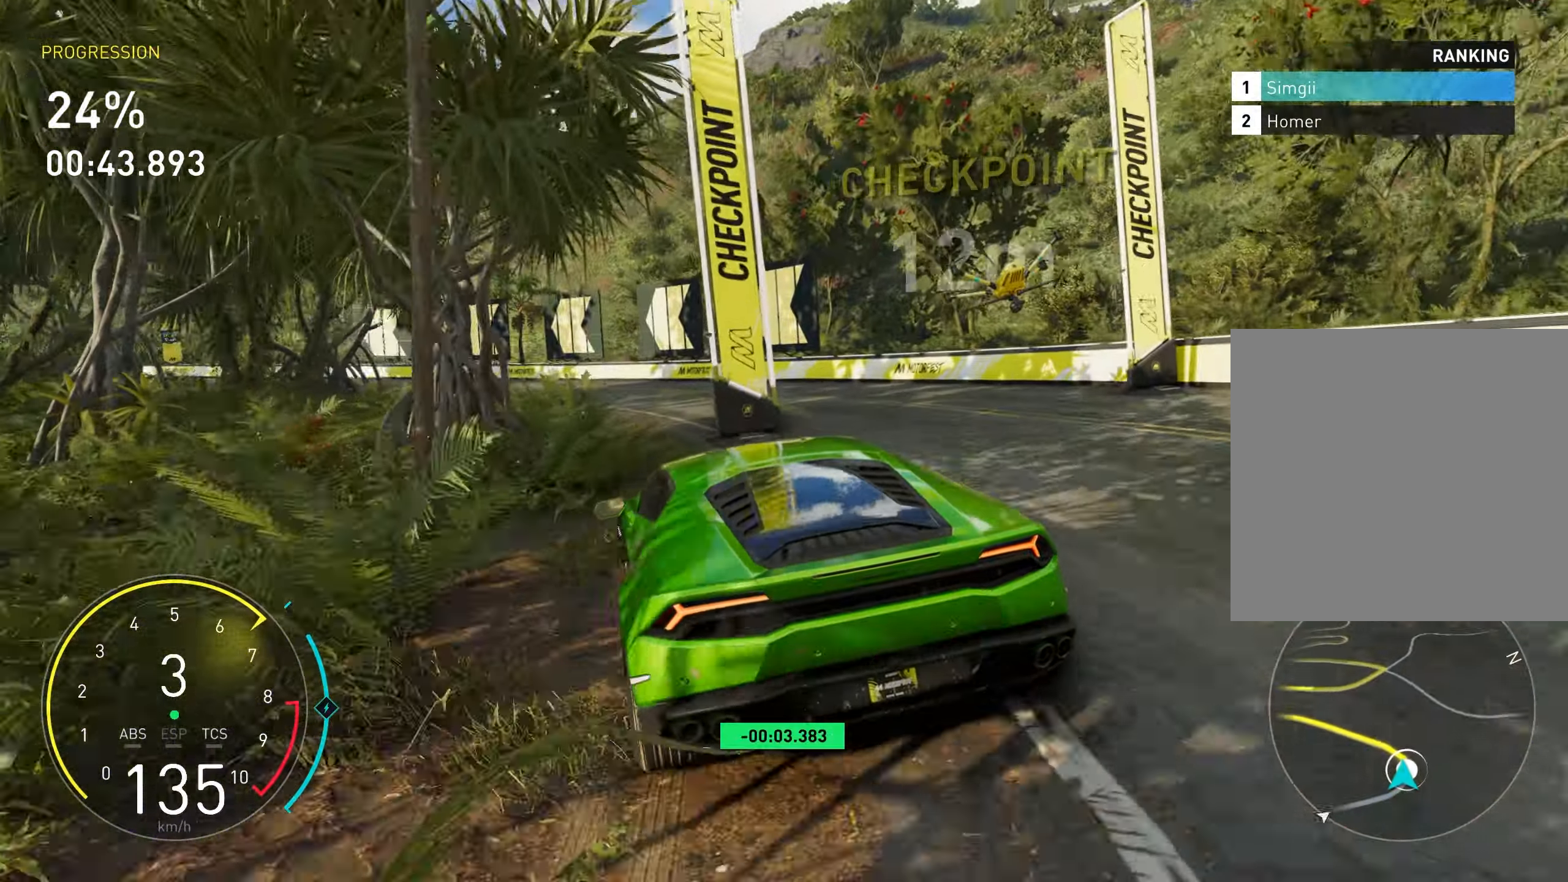
{"dt_ms": 500, "buttons": ["R2"], "left_stick": "left", "events": [[233, "left_stick", "up-left"], [400, "left_stick", "left"]]}
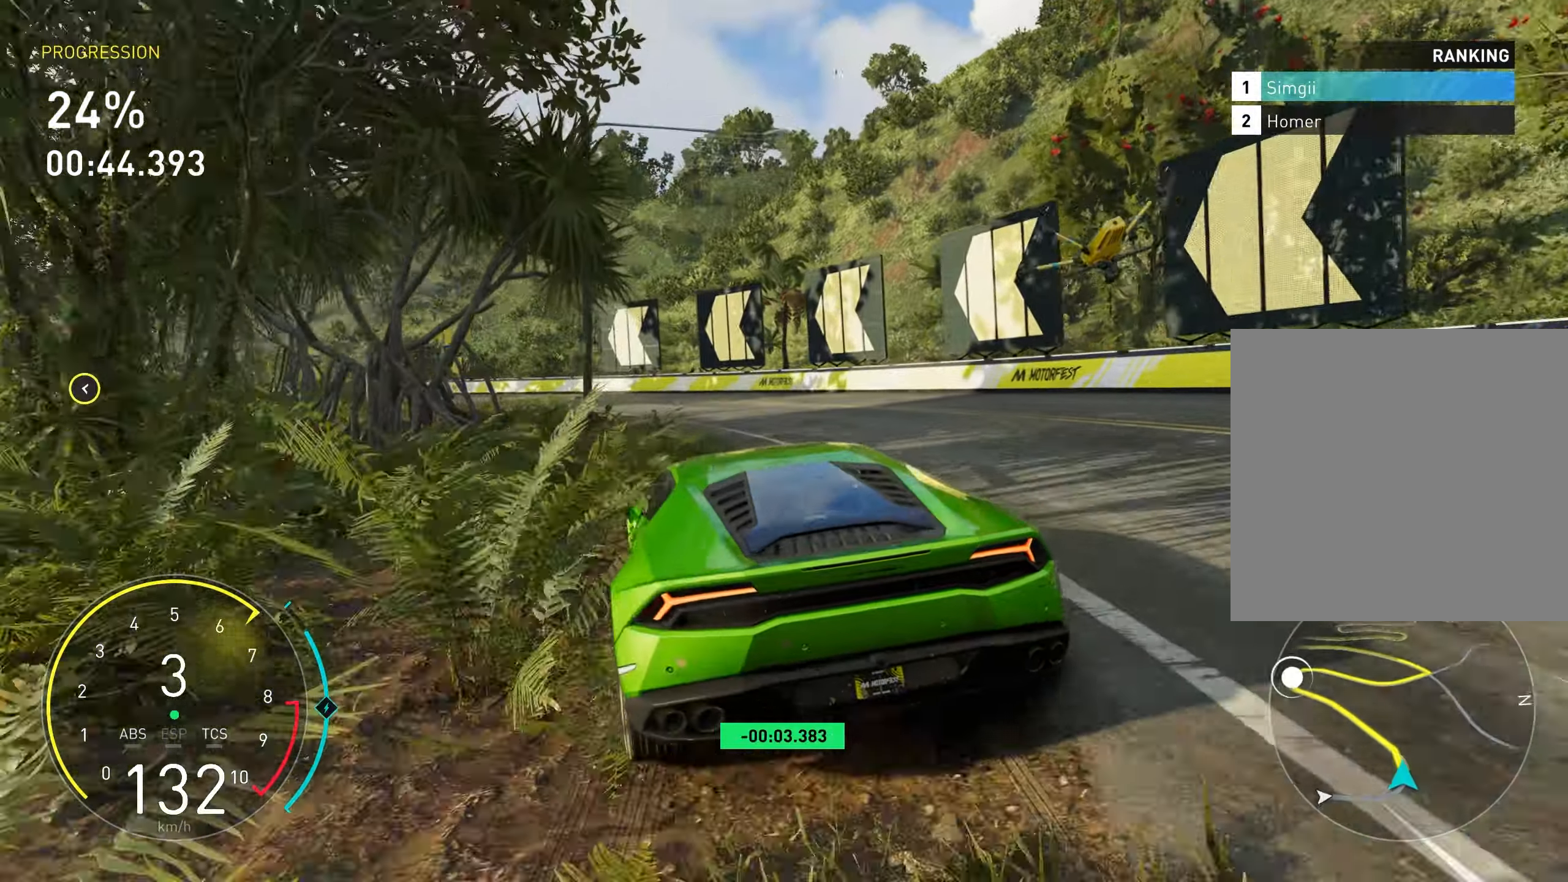
{"dt_ms": 500, "buttons": ["R2"], "left_stick": "left", "events": [[283, "left_stick", "center"], [483, "left_stick", "left"]]}
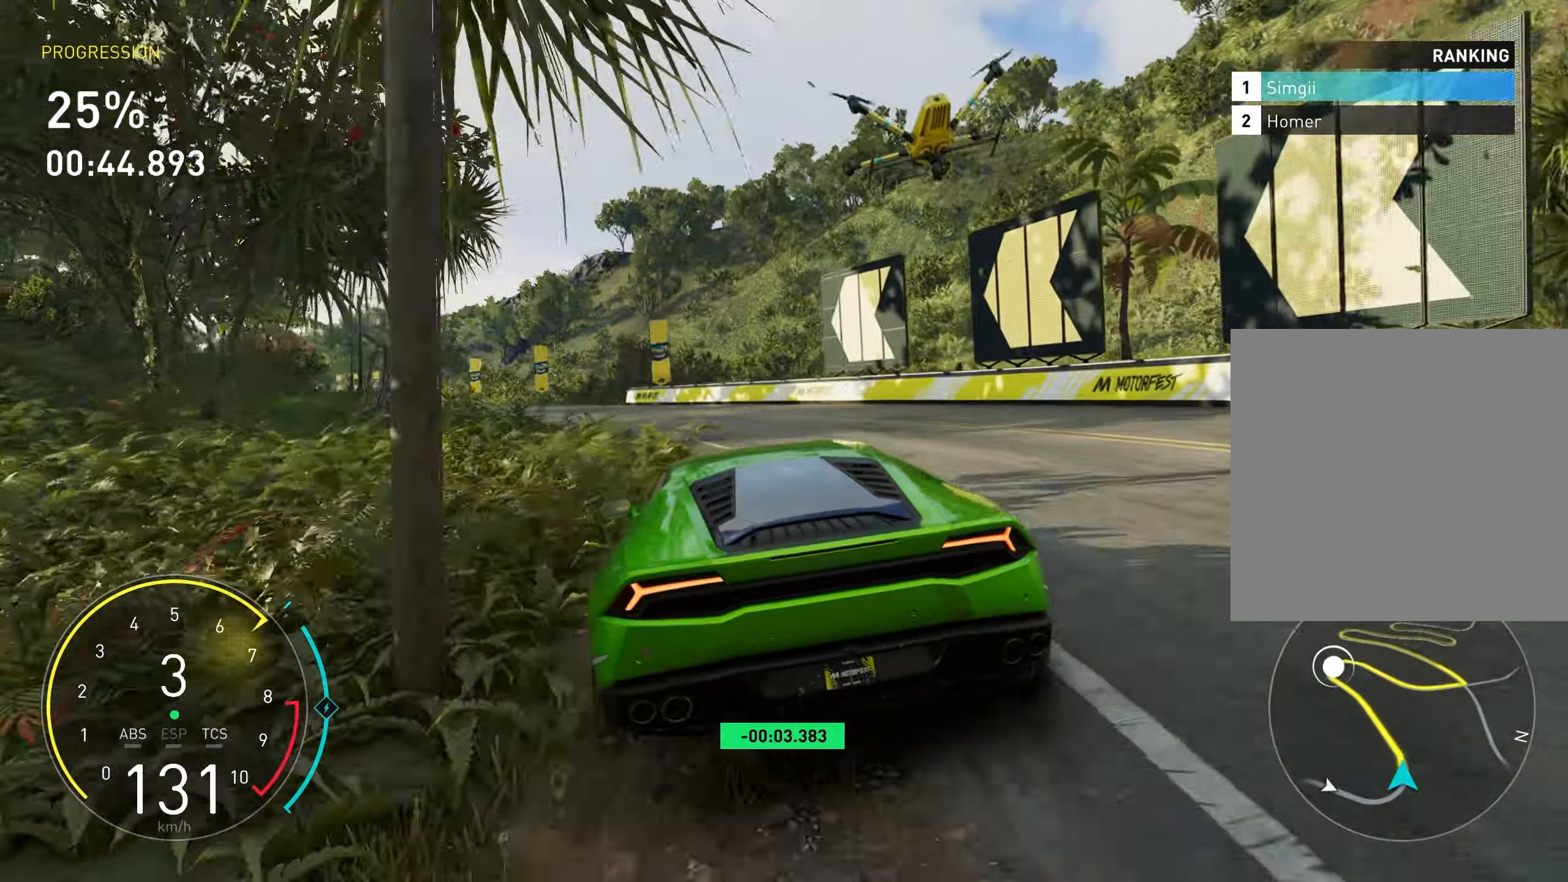
{"dt_ms": 500, "buttons": ["A", "R2"], "left_stick": "left", "events": [[250, "A", "down"], [300, "left_stick", "center"], [383, "left_stick", "left"]]}
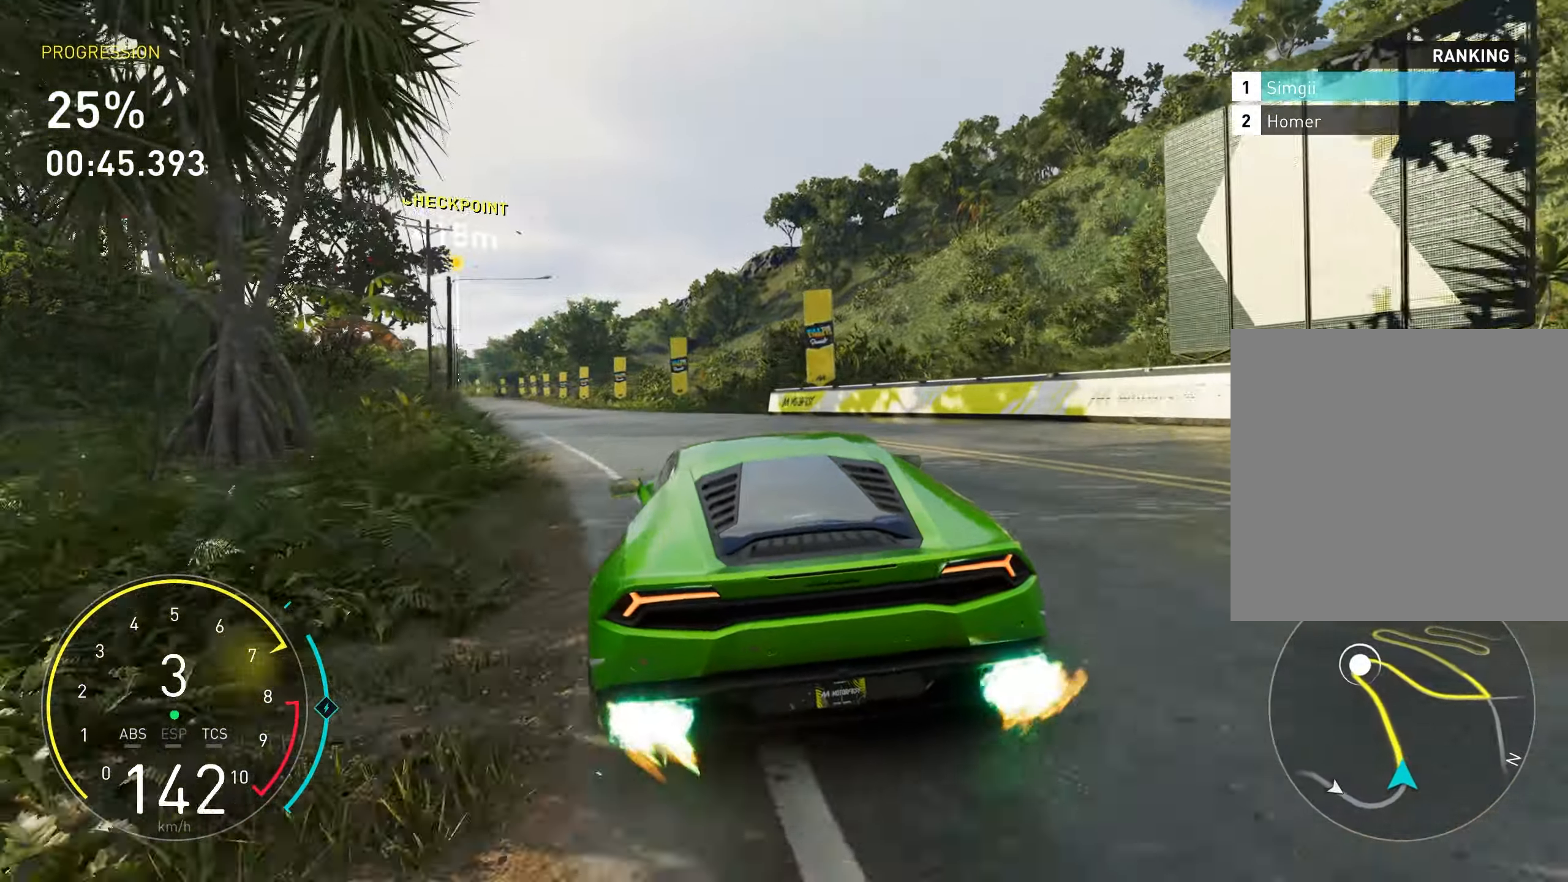
{"dt_ms": 500, "buttons": ["A", "R2"], "left_stick": "center", "events": [[166, "left_stick", "center"]]}
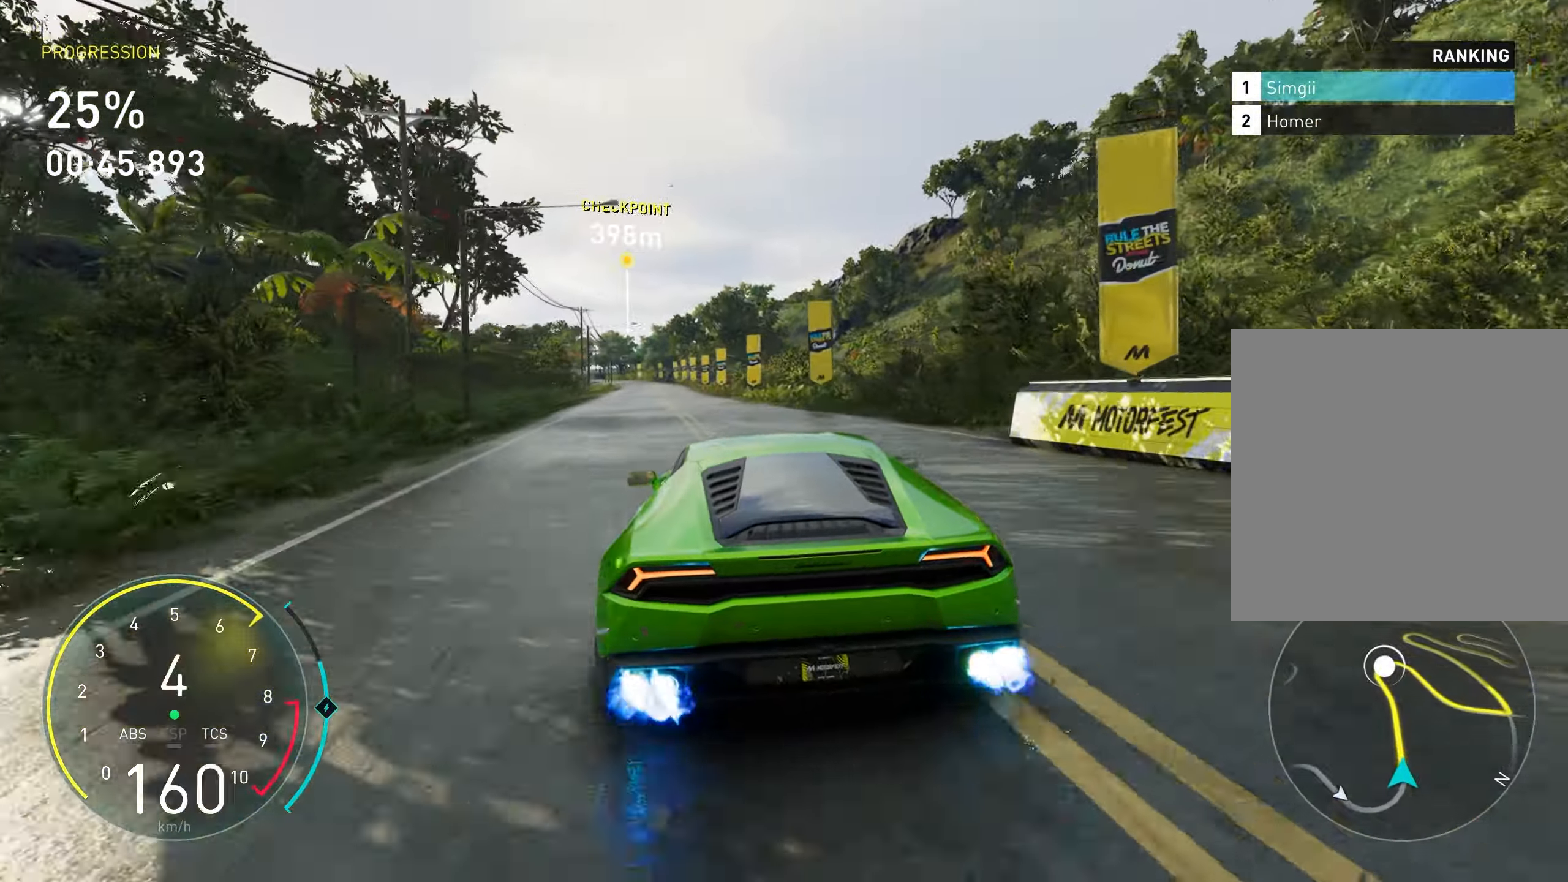
{"dt_ms": 500, "buttons": ["A", "R2"], "left_stick": "center", "events": [[100, "left_stick", "left"], [283, "left_stick", "center"]]}
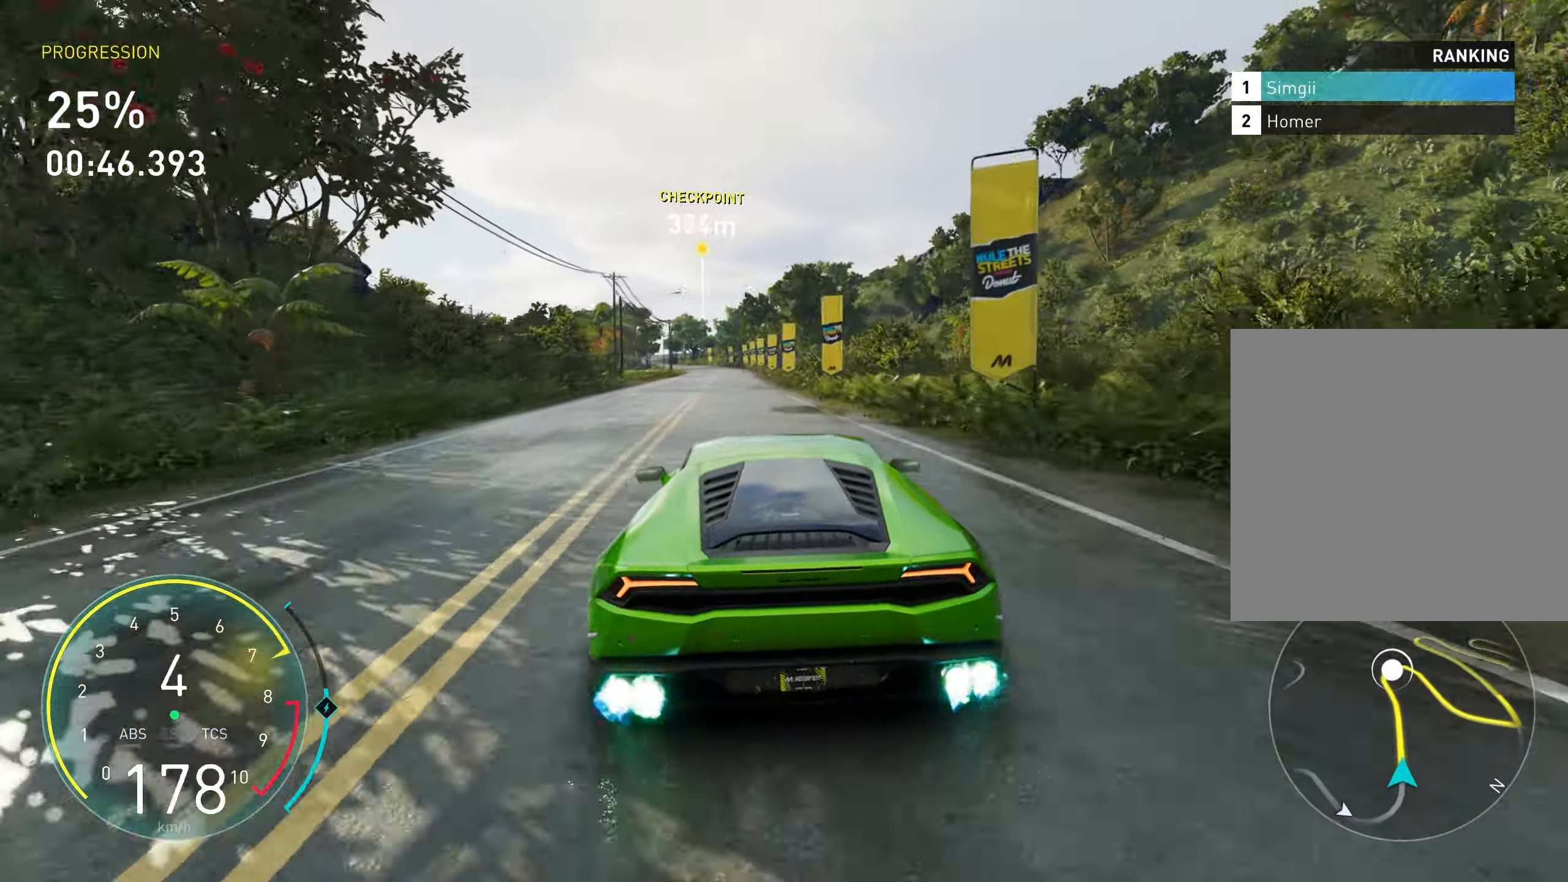
{"dt_ms": 500, "buttons": ["A", "R2"], "left_stick": "left", "events": [[133, "left_stick", "left"], [250, "left_stick", "center"], [467, "left_stick", "left"]]}
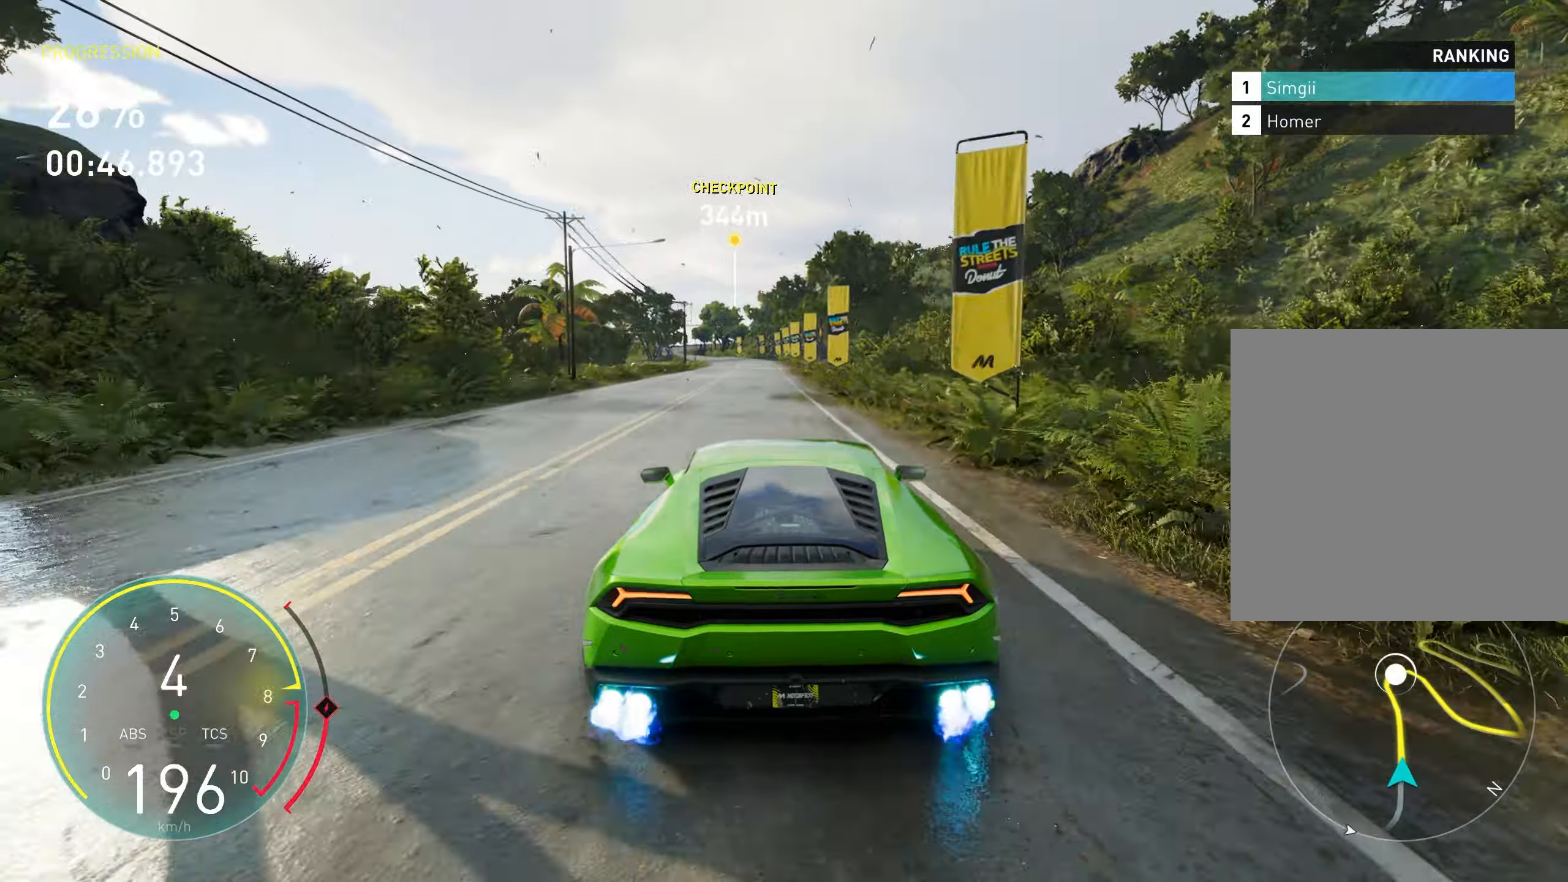
{"dt_ms": 500, "buttons": ["A", "R2"], "left_stick": "center", "events": [[100, "left_stick", "center"]]}
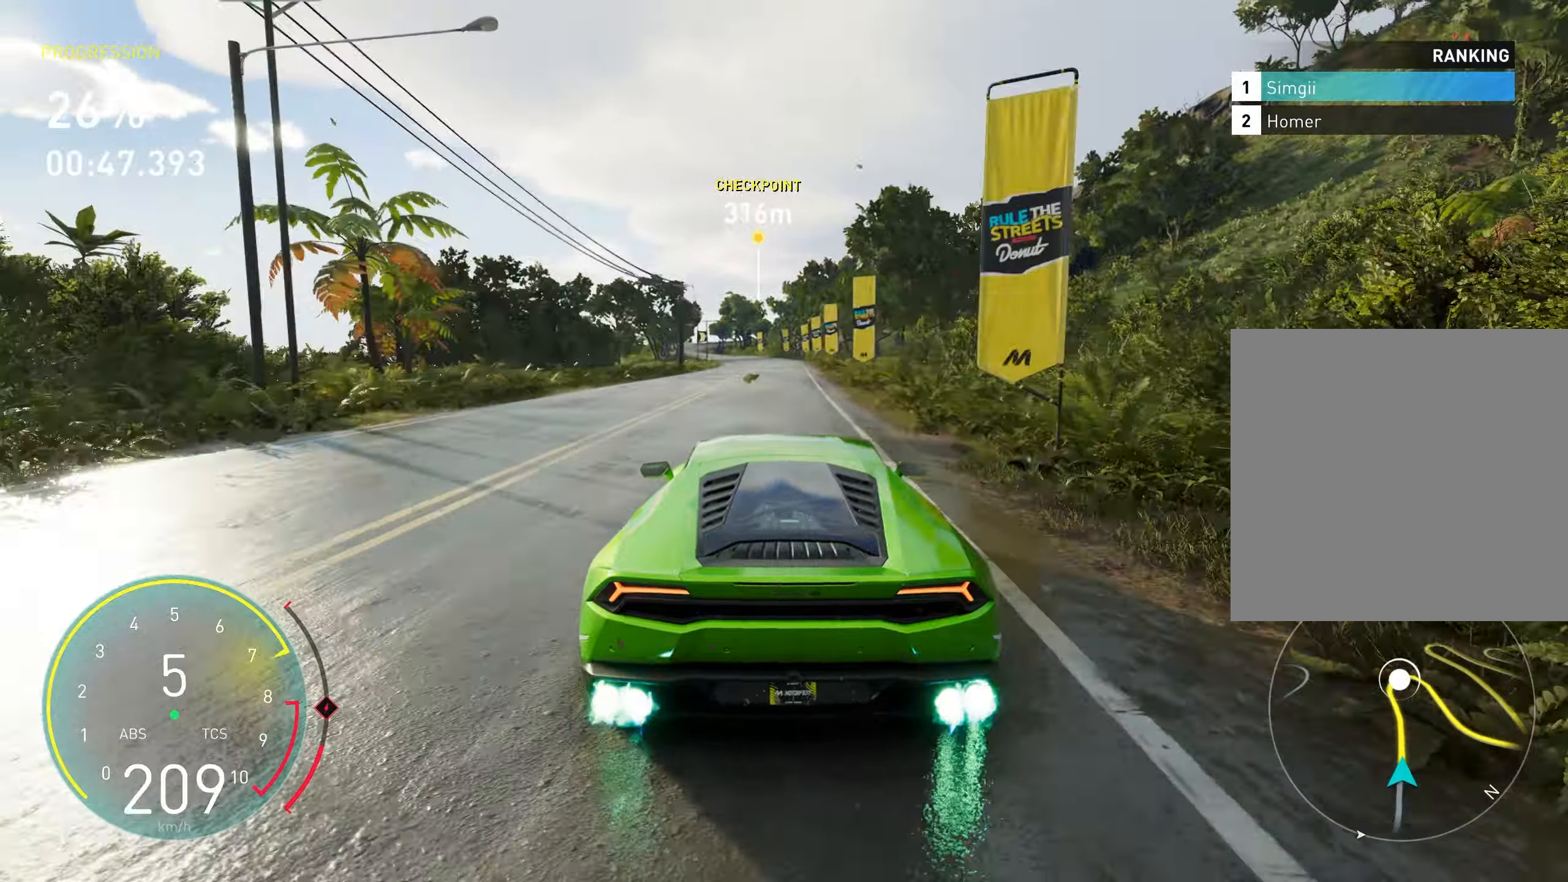
{"dt_ms": 500, "buttons": ["R2"], "left_stick": "up-left", "events": [[200, "A", "up"], [283, "left_stick", "left"], [467, "left_stick", "up-left"]]}
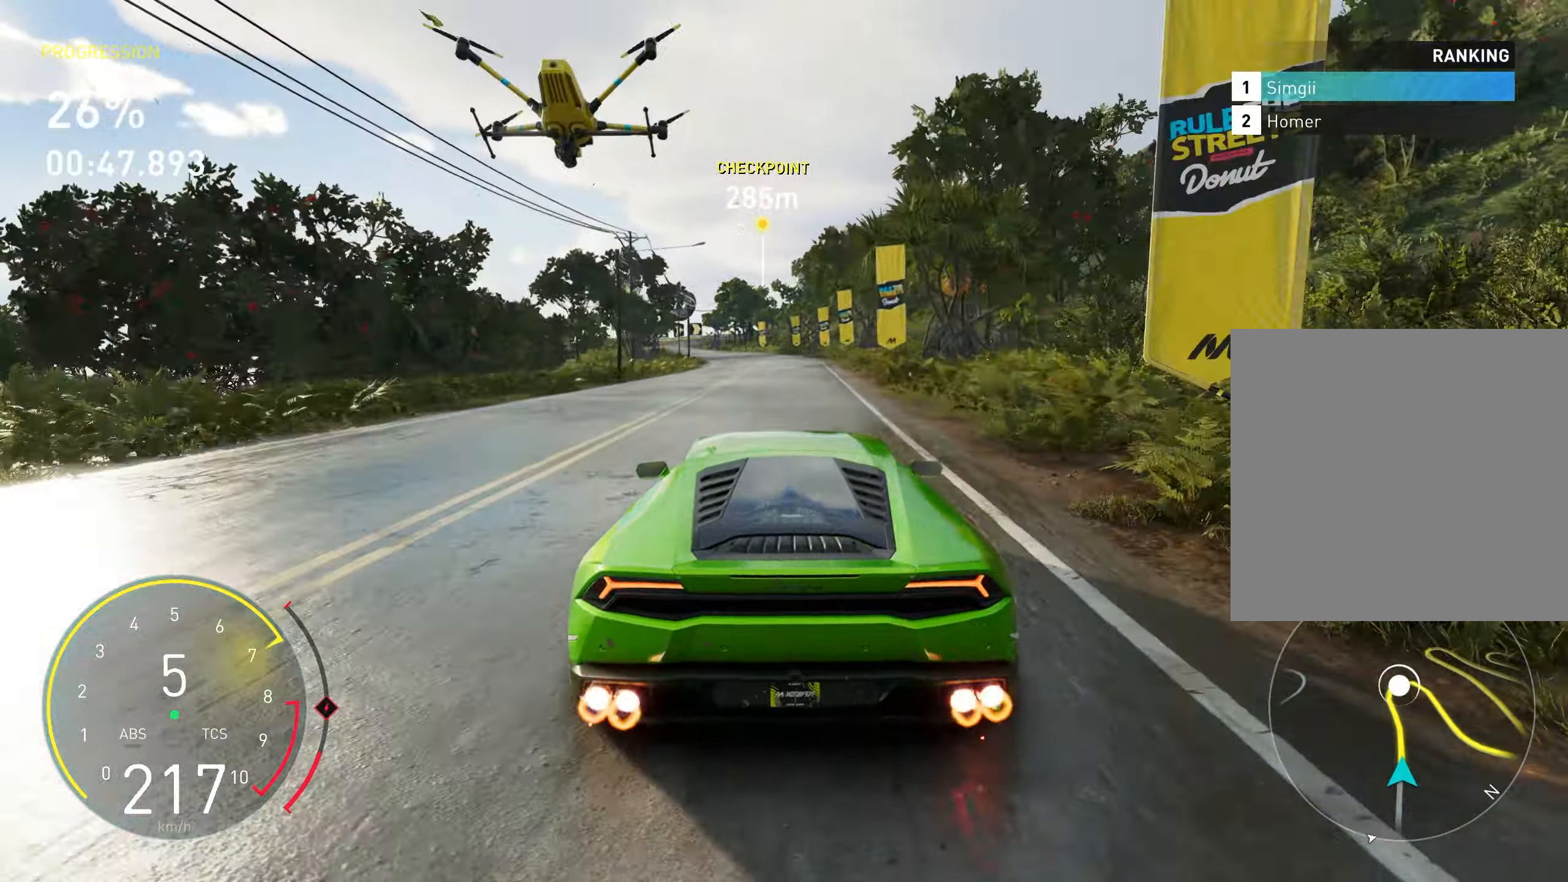
{"dt_ms": 500, "buttons": ["R2"], "left_stick": "up-left", "events": []}
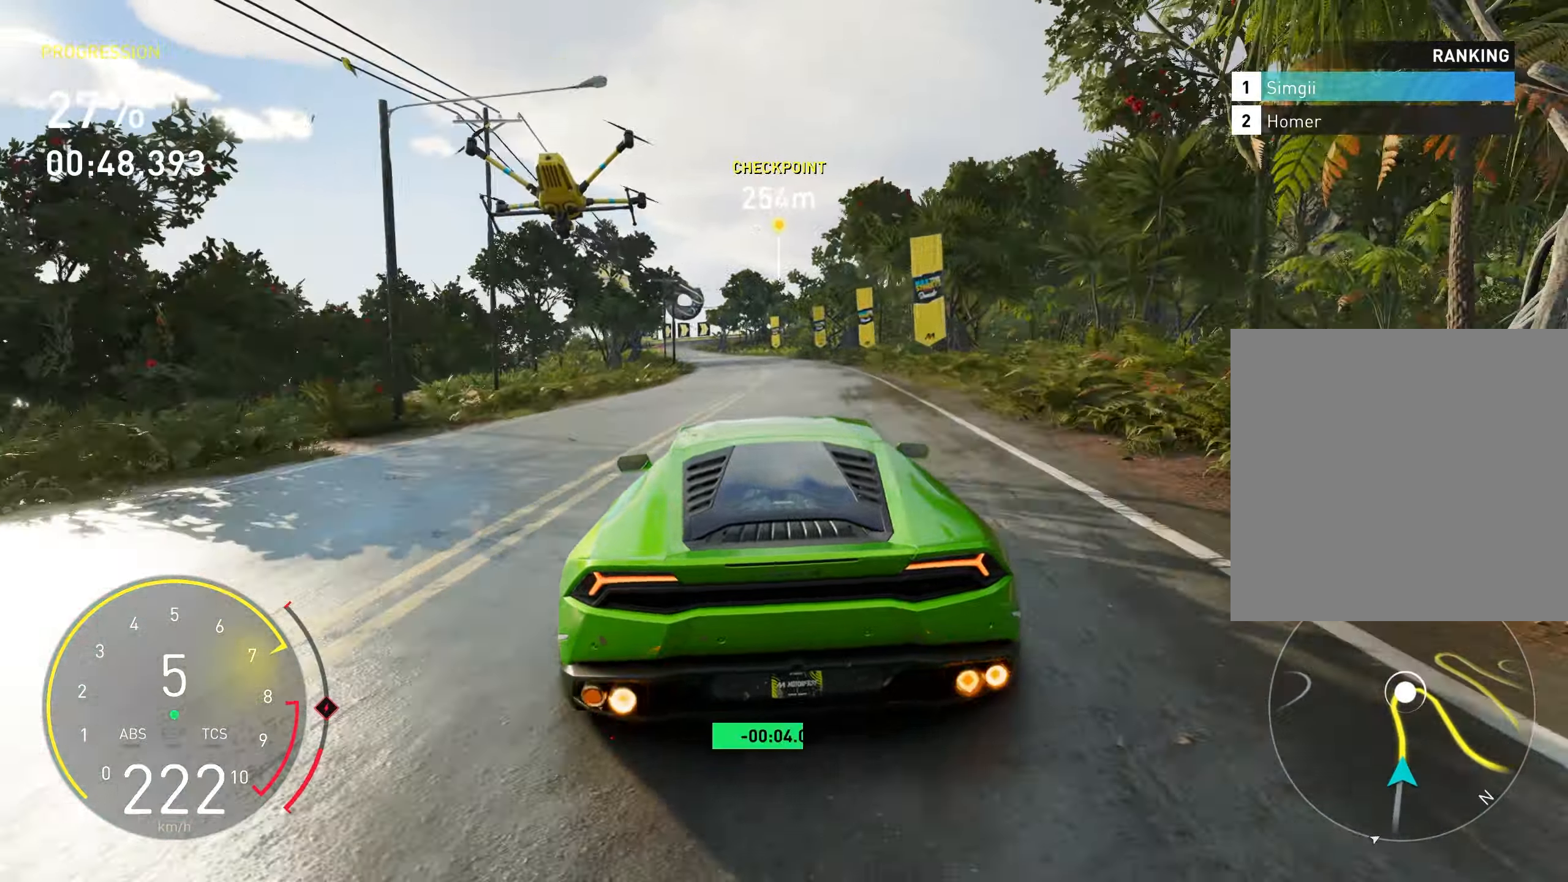
{"dt_ms": 500, "buttons": ["R2"], "left_stick": "up-left", "events": []}